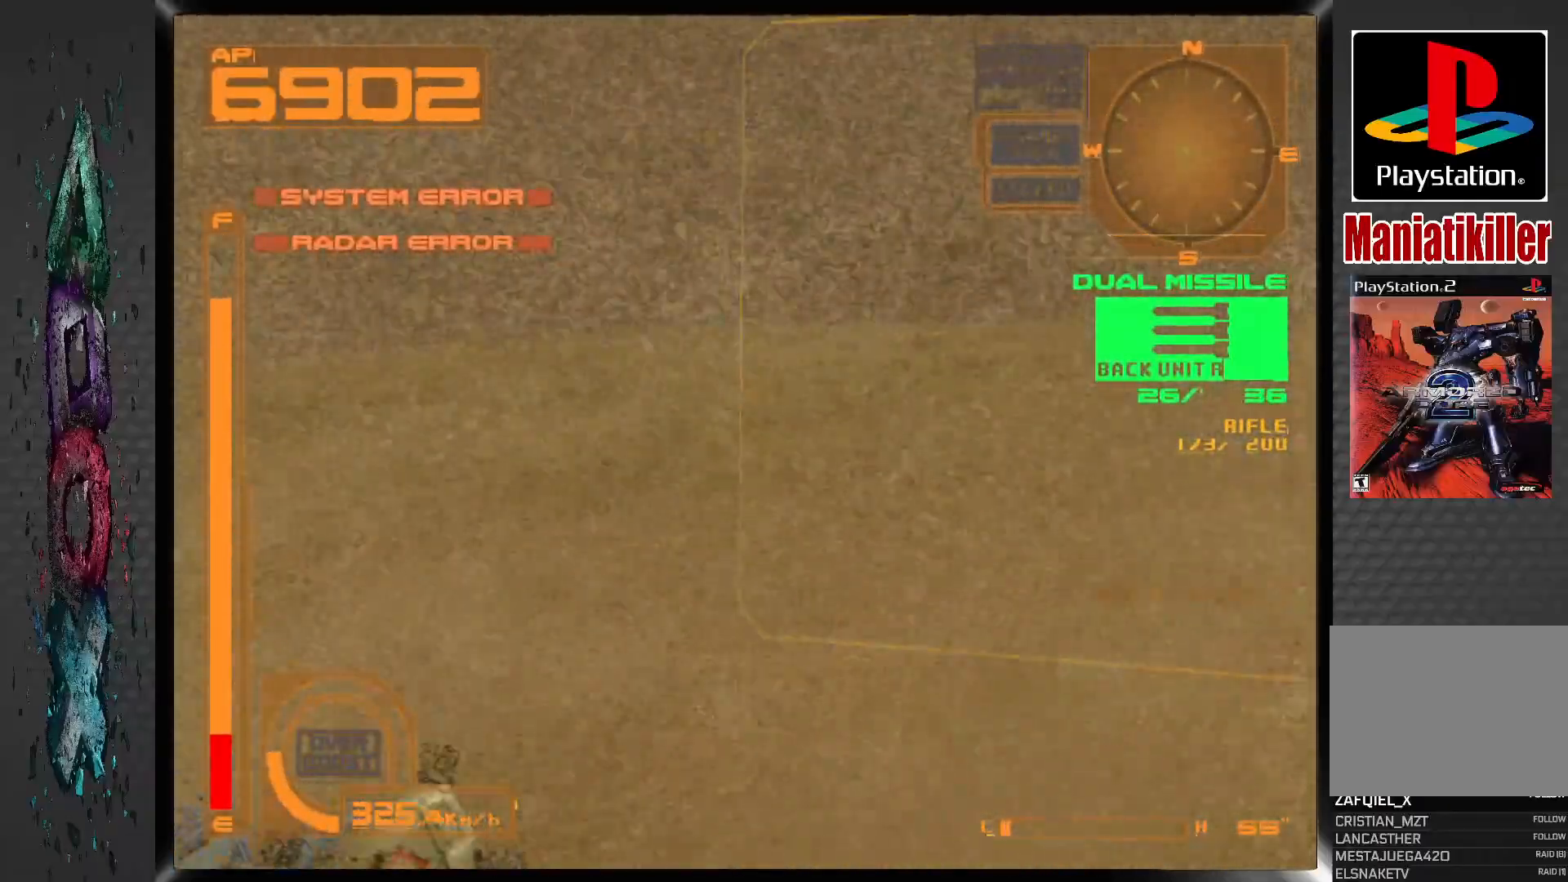
Gameplay with a controller (PlayStation layout); each line is a JSON object with the inputs held at the frame after it. "events" lists button and stick changes between this image and that frame as [ms after this image, input, new state], when the widget could be followed in between. Not read: DPAD_DOWN.
{"buttons": ["CROSS", "L1", "DPAD_RIGHT"], "left_stick": "center", "right_stick": "center", "events": []}
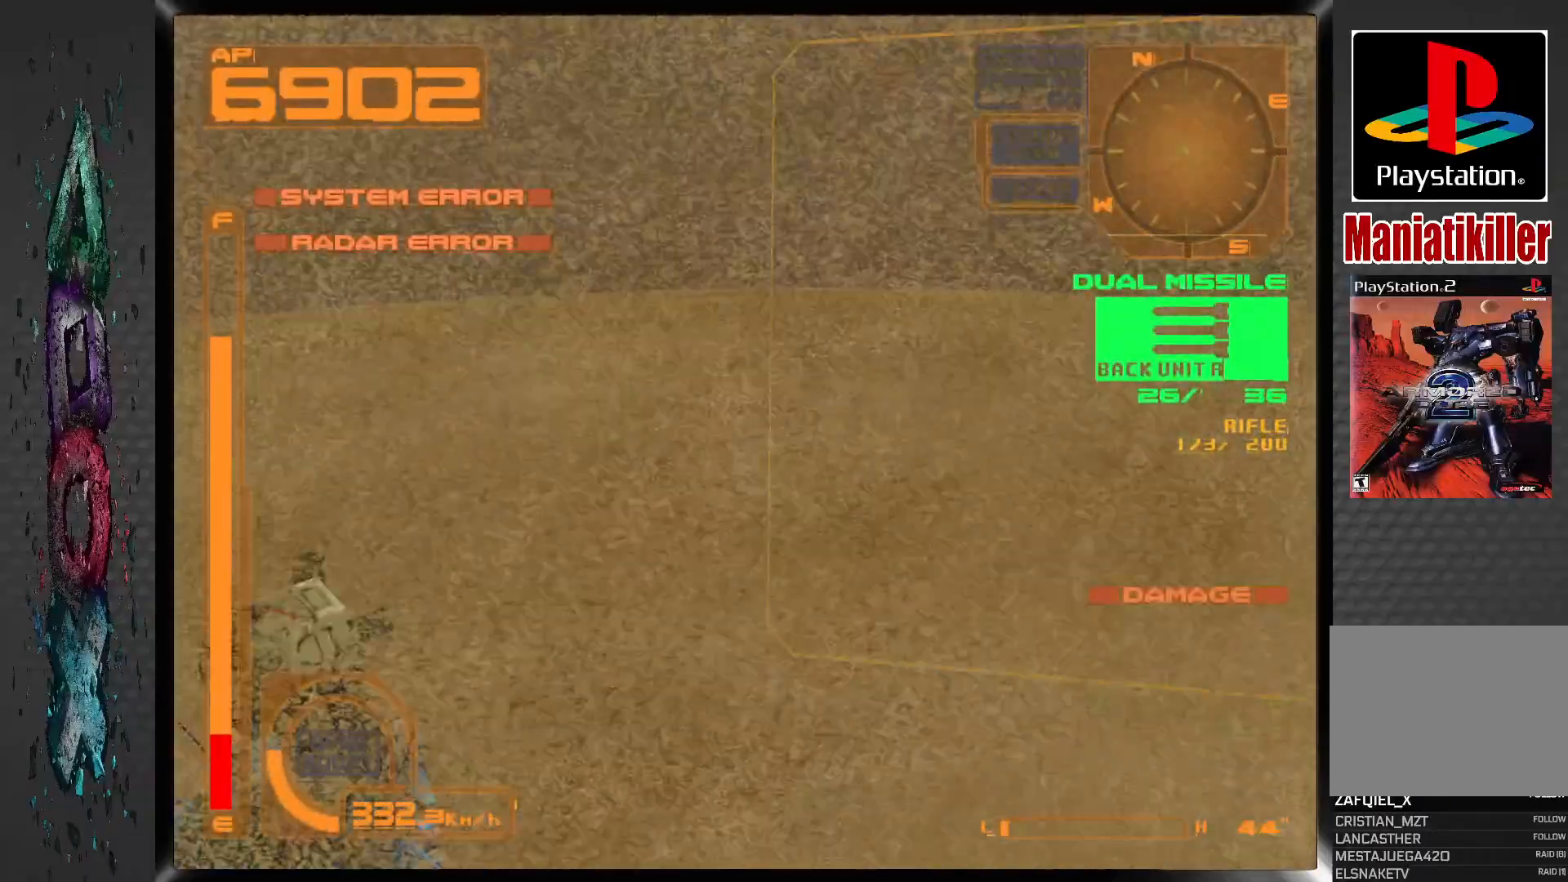
{"buttons": ["CROSS", "L1", "DPAD_RIGHT"], "left_stick": "center", "right_stick": "center", "events": []}
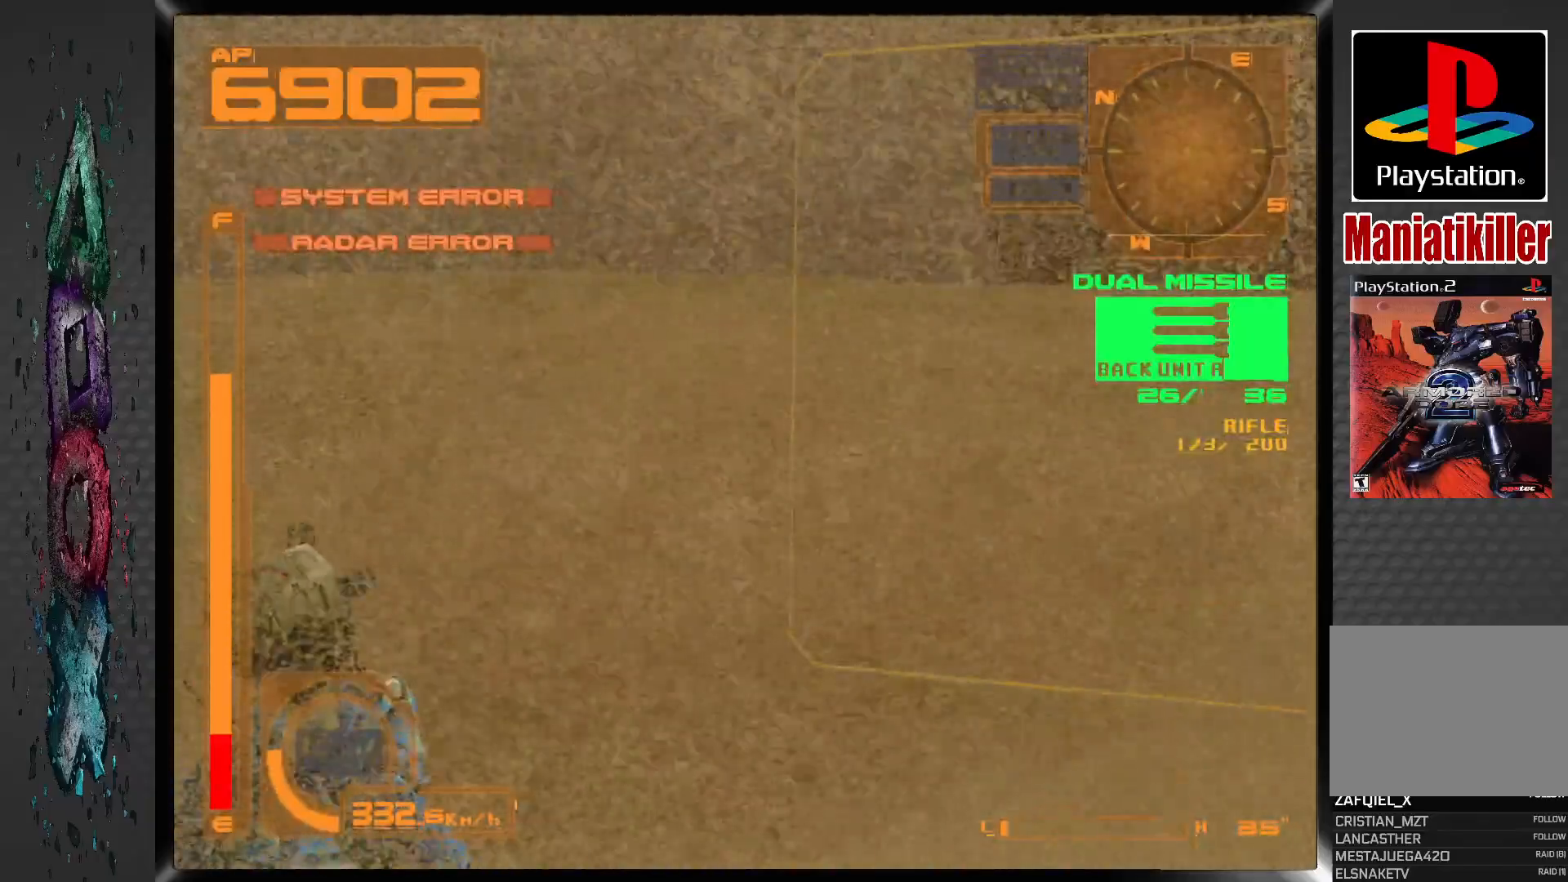
{"buttons": ["CROSS", "L1", "DPAD_RIGHT"], "left_stick": "center", "right_stick": "center", "events": []}
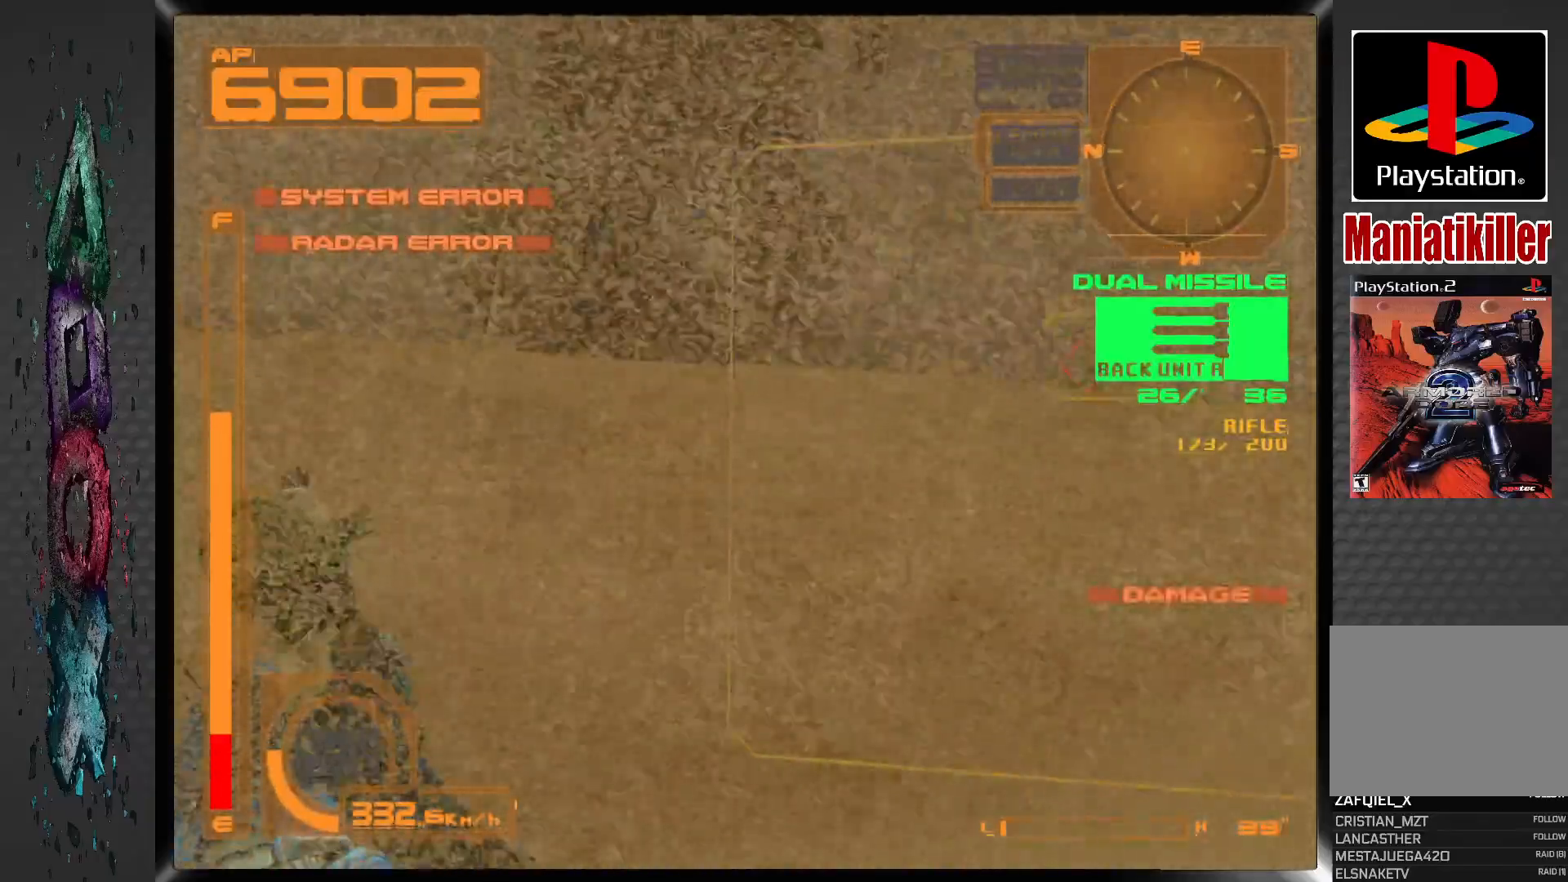
{"buttons": ["L1"], "left_stick": "center", "right_stick": "center", "events": [[300, "DPAD_RIGHT", "up"], [383, "CROSS", "up"]]}